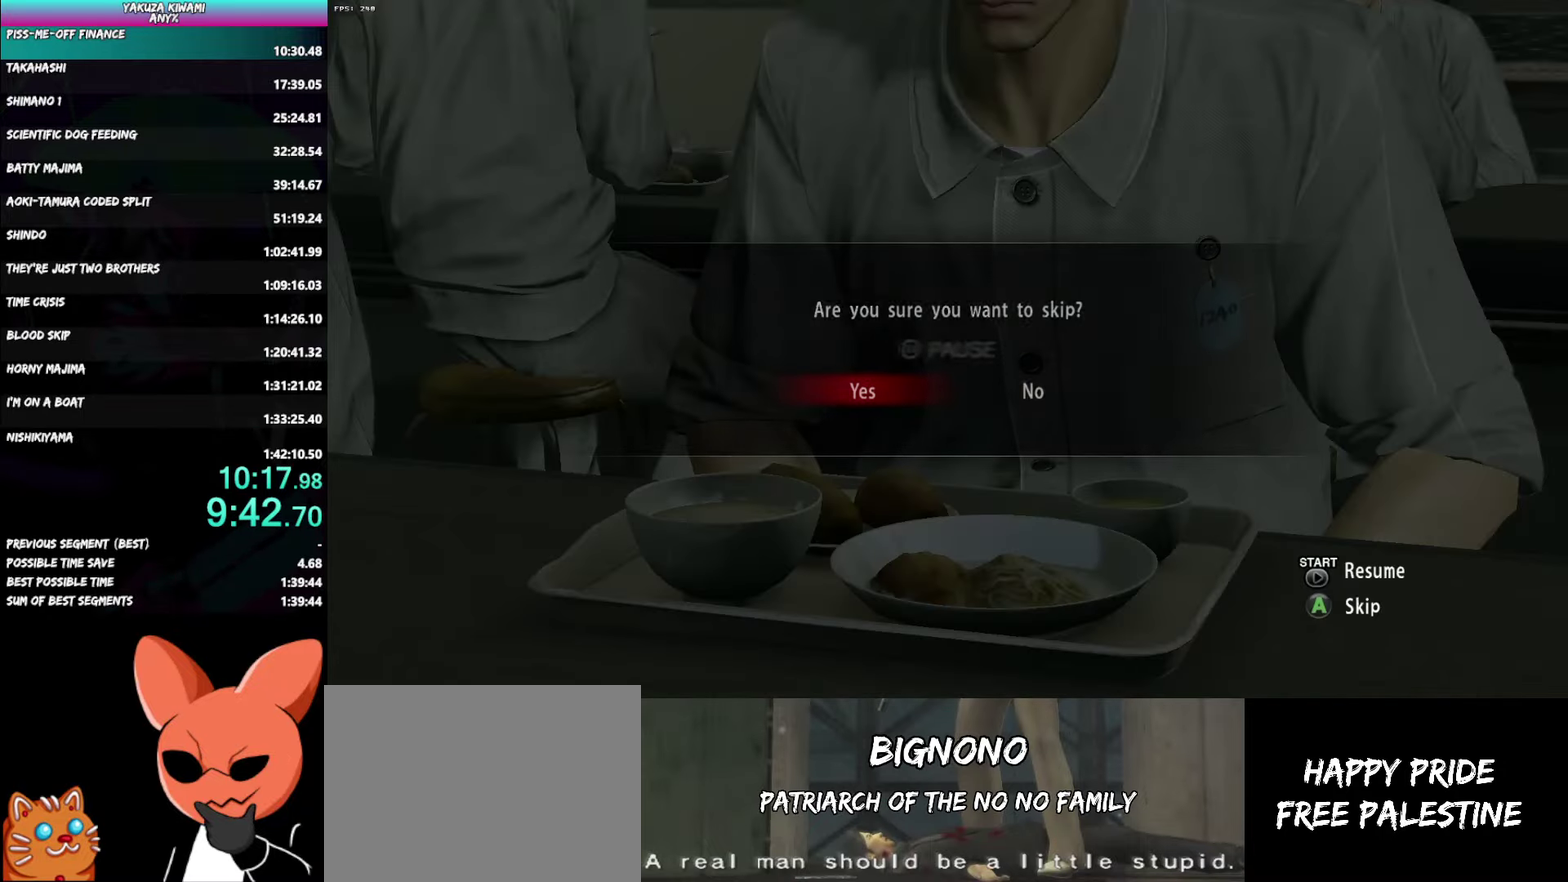
Gameplay with a controller (Xbox layout); each line is a JSON object with the inputs held at the frame after it. "events" lists button and stick changes between this image and that frame as [ms after this image, input, new state], when the widget could be followed in between. Not read: L1 R2 START TOUCHPAD.
{"buttons": [], "left_stick": "center", "right_stick": "center", "events": []}
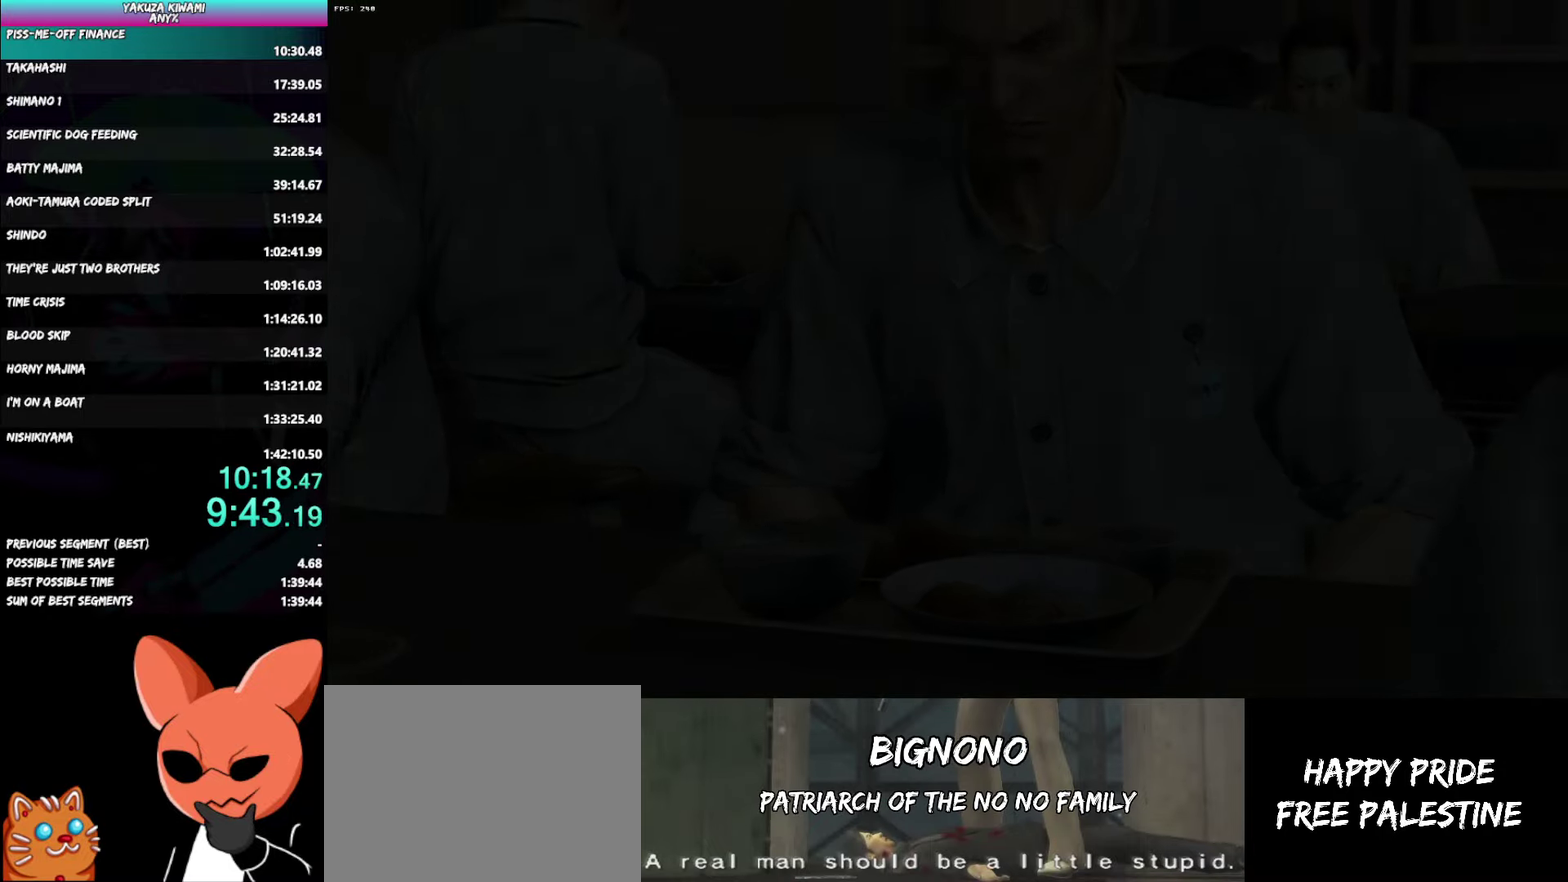
{"buttons": [], "left_stick": "center", "right_stick": "center", "events": []}
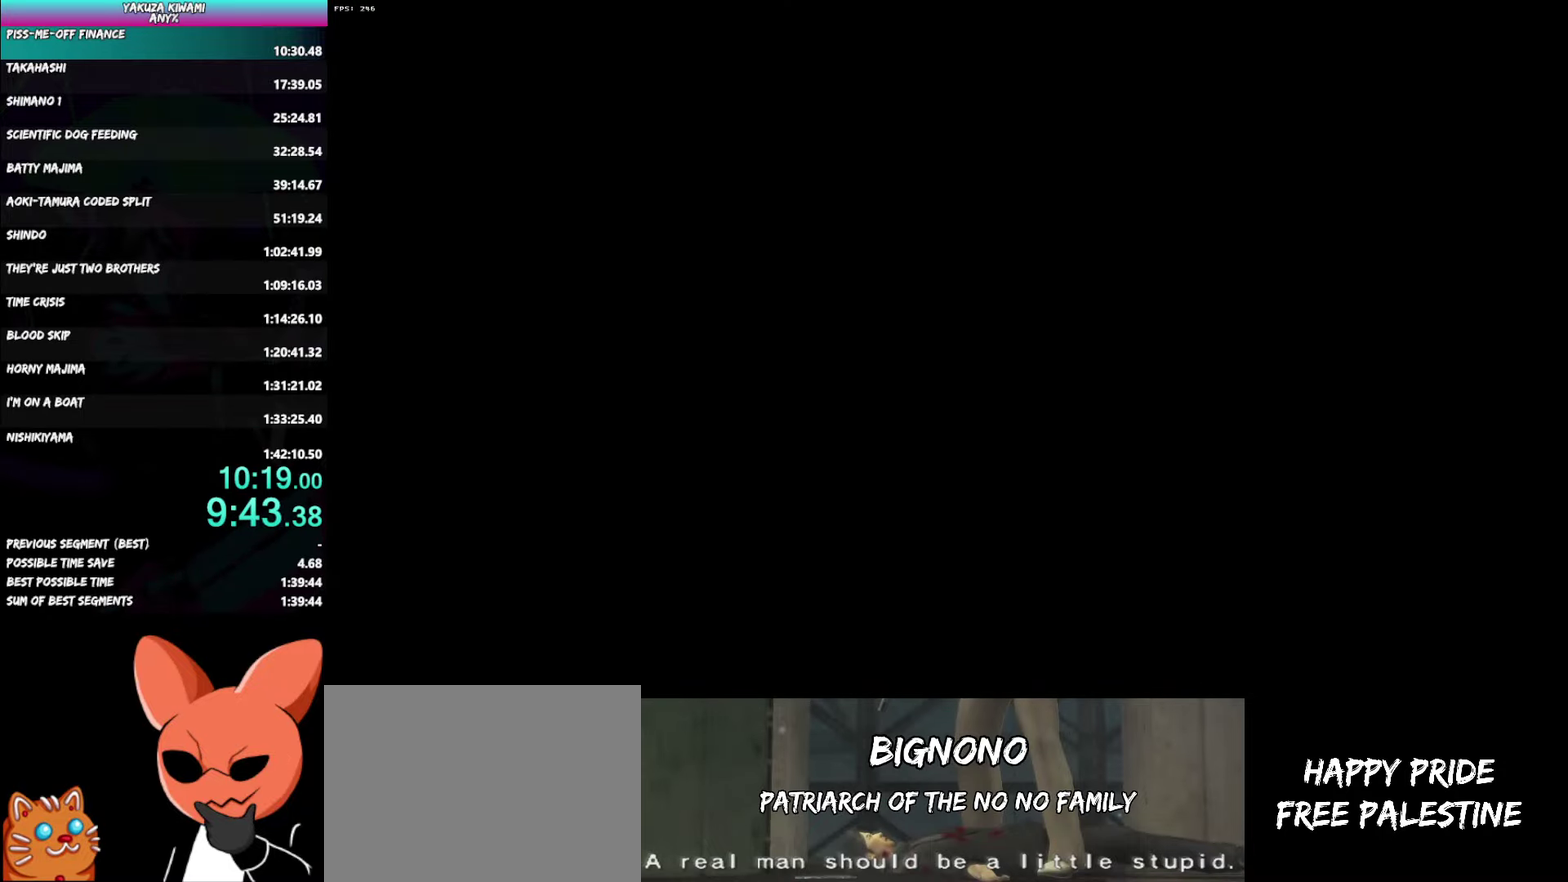
{"buttons": [], "left_stick": "center", "right_stick": "center", "events": []}
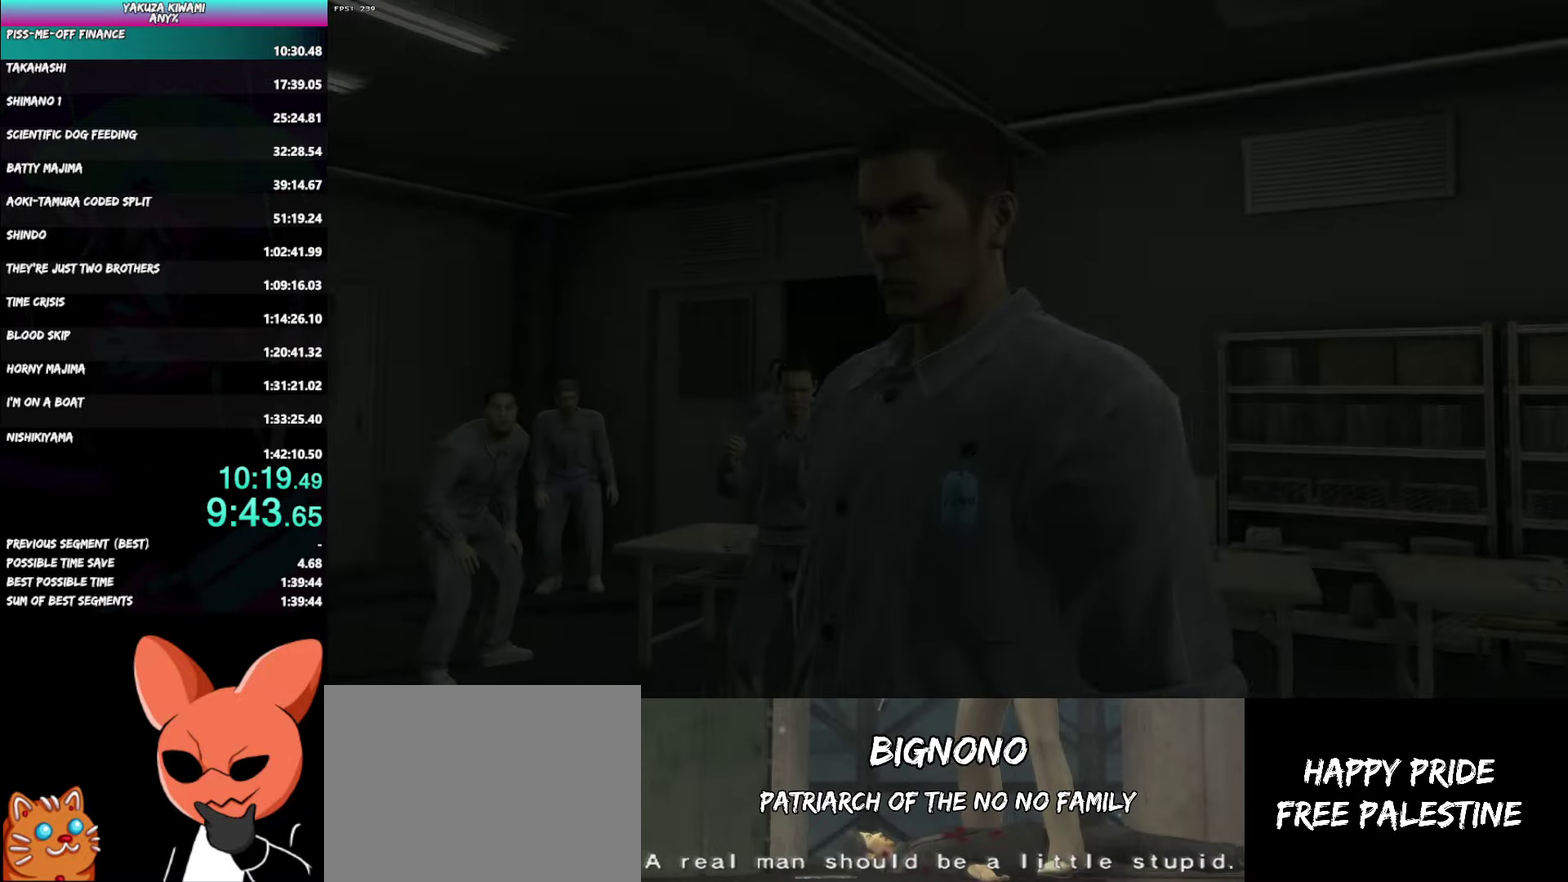
{"buttons": [], "left_stick": "center", "right_stick": "center", "events": []}
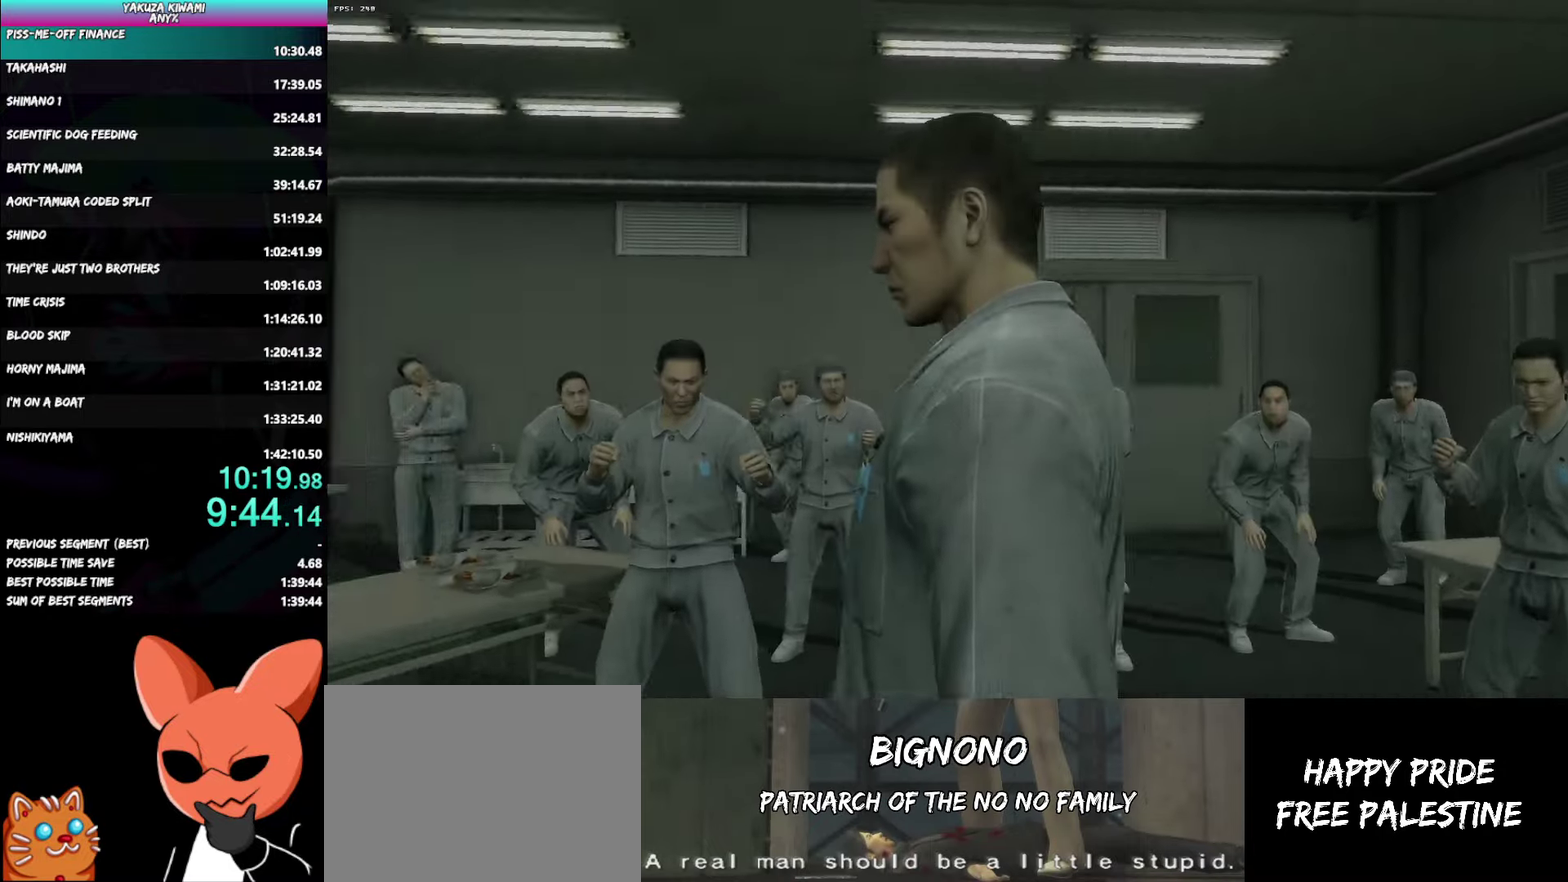
{"buttons": [], "left_stick": "center", "right_stick": "center", "events": []}
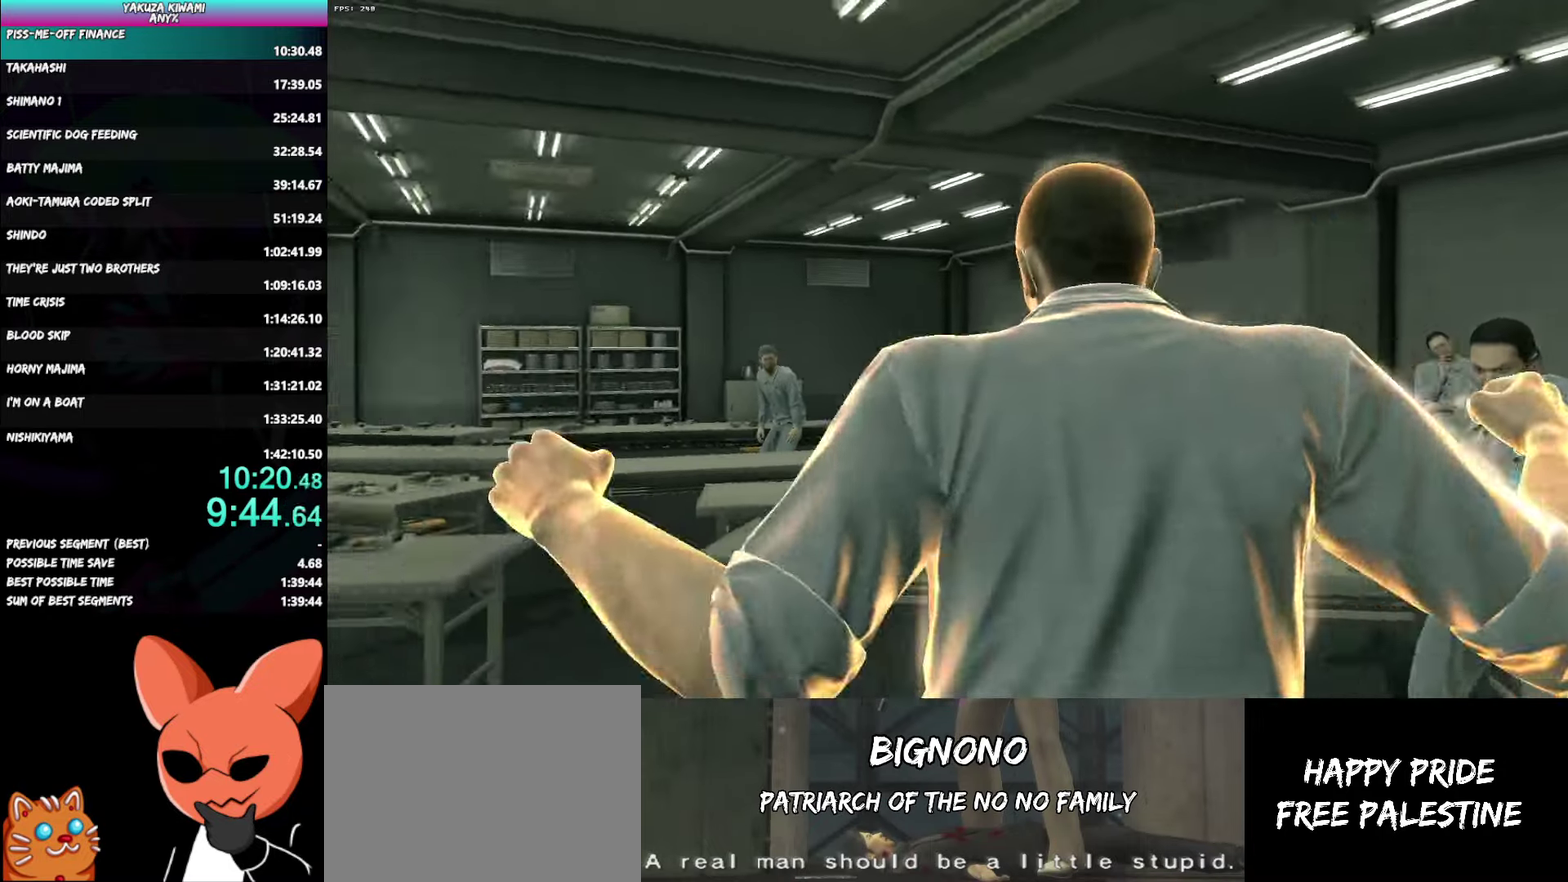
{"buttons": [], "left_stick": "center", "right_stick": "center", "events": []}
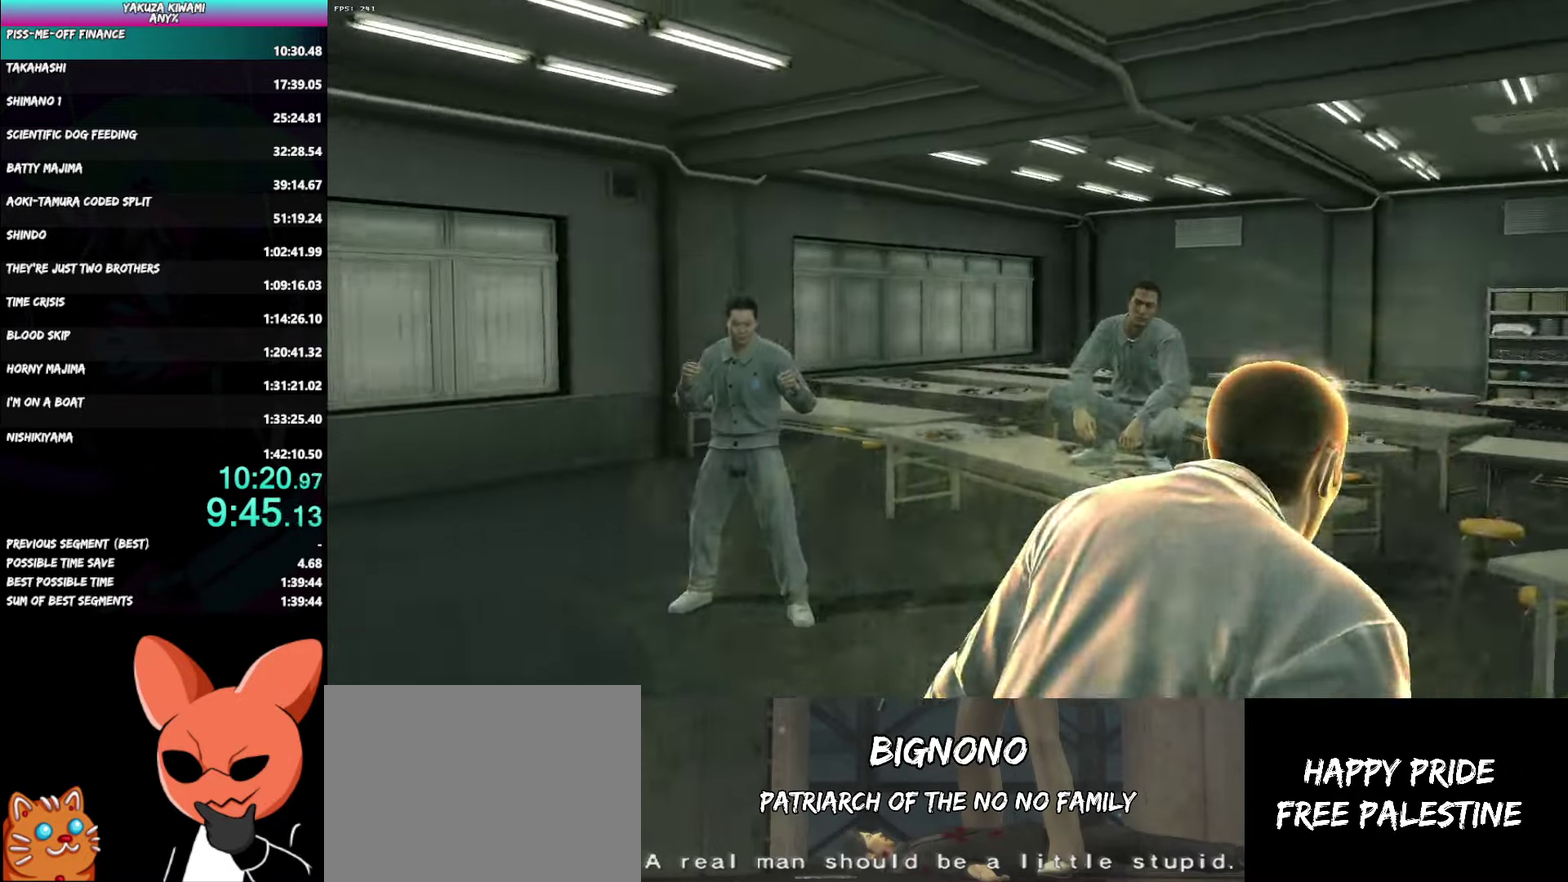
{"buttons": [], "left_stick": "center", "right_stick": "center", "events": []}
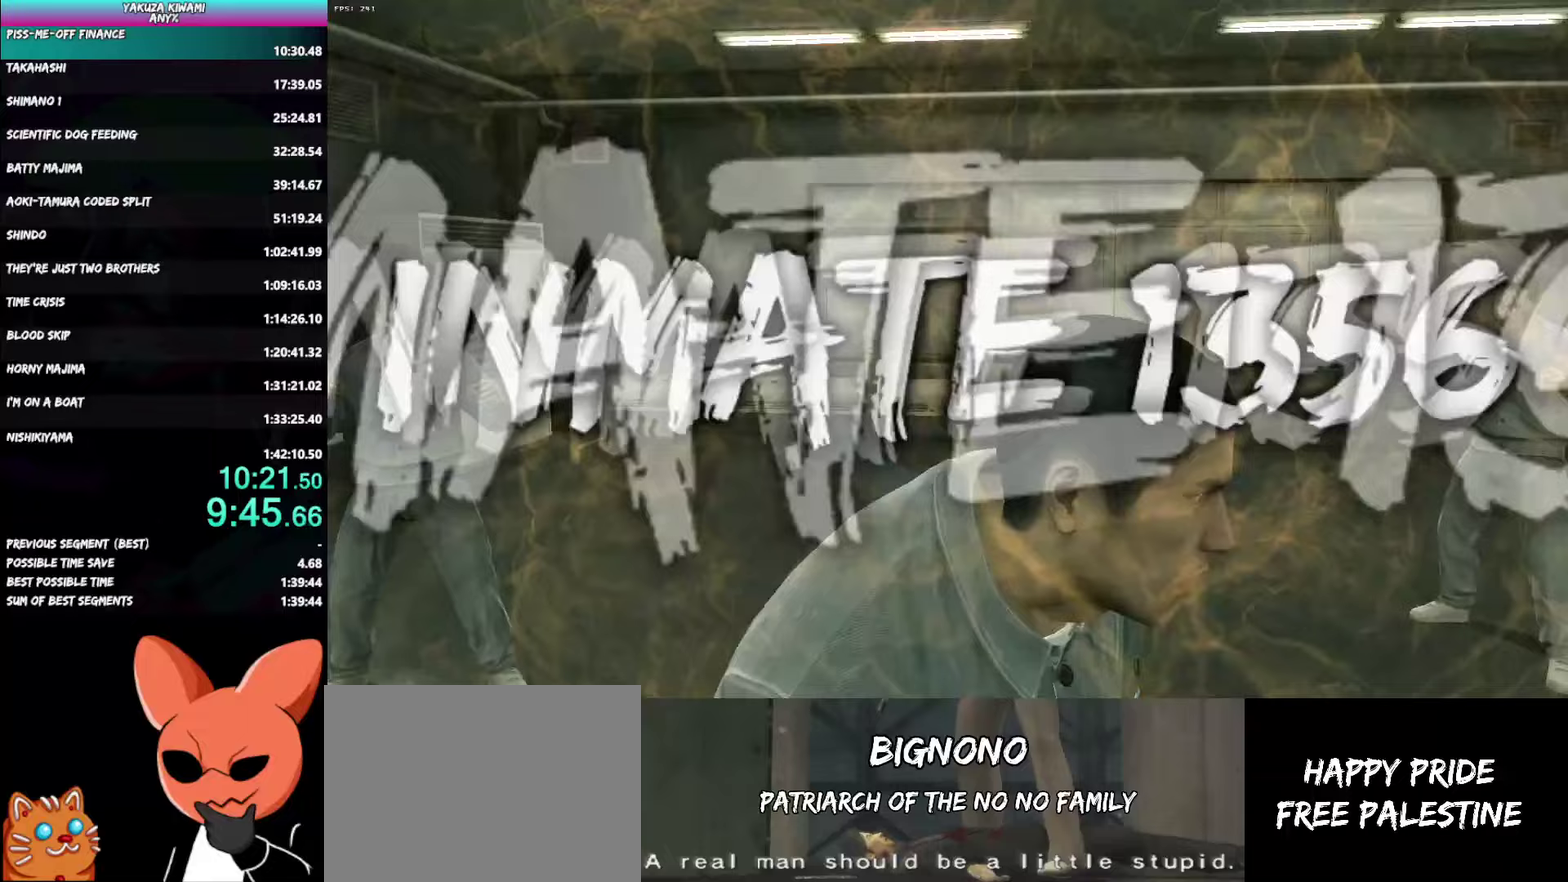
{"buttons": [], "left_stick": "center", "right_stick": "center", "events": []}
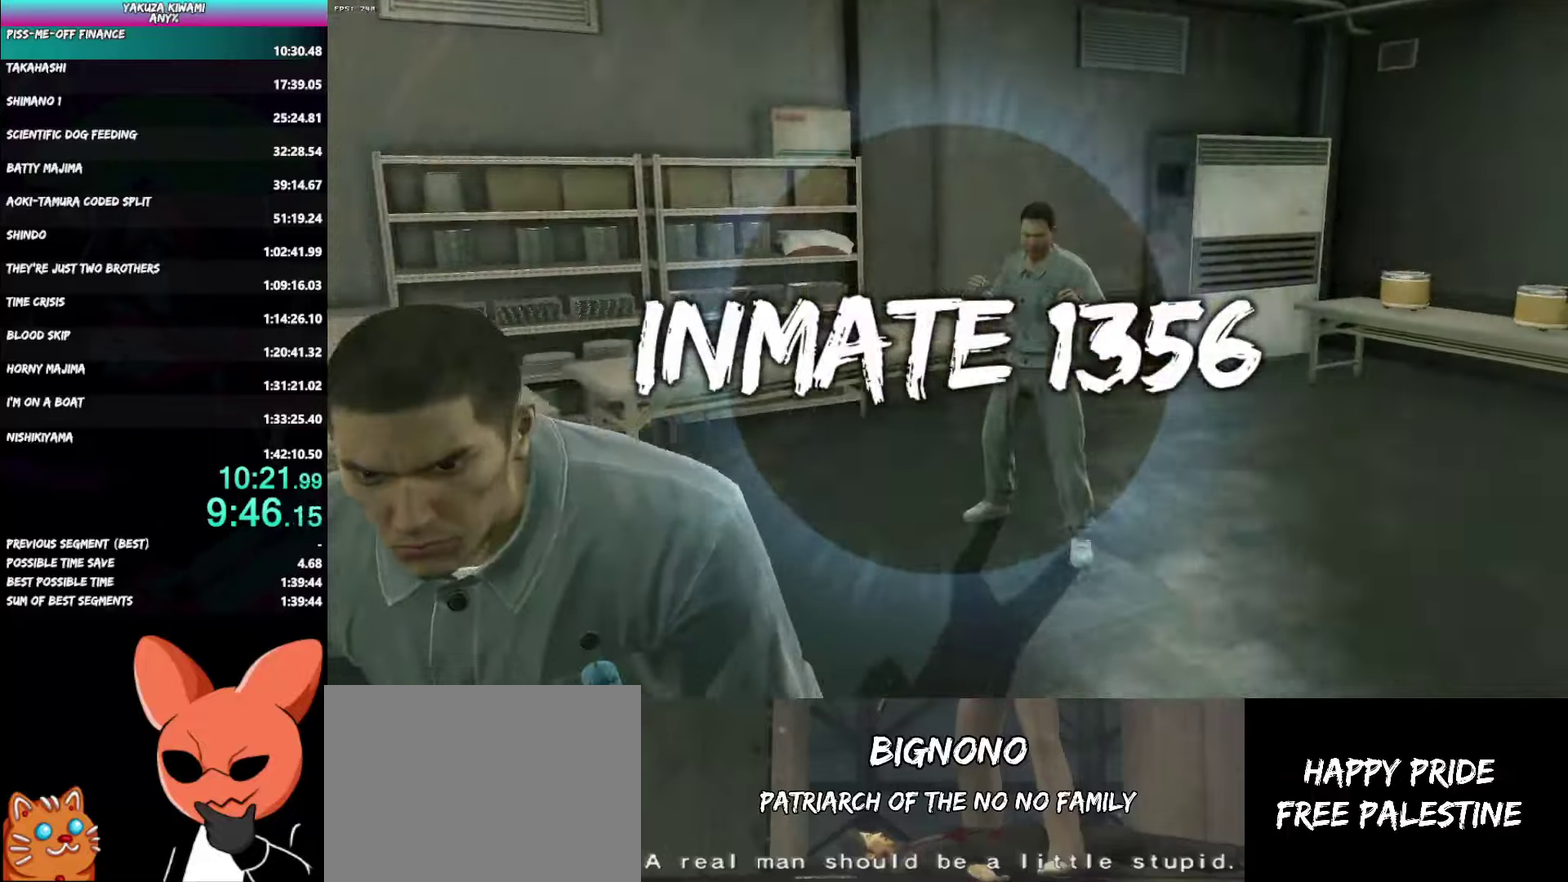
{"buttons": [], "left_stick": "center", "right_stick": "center", "events": []}
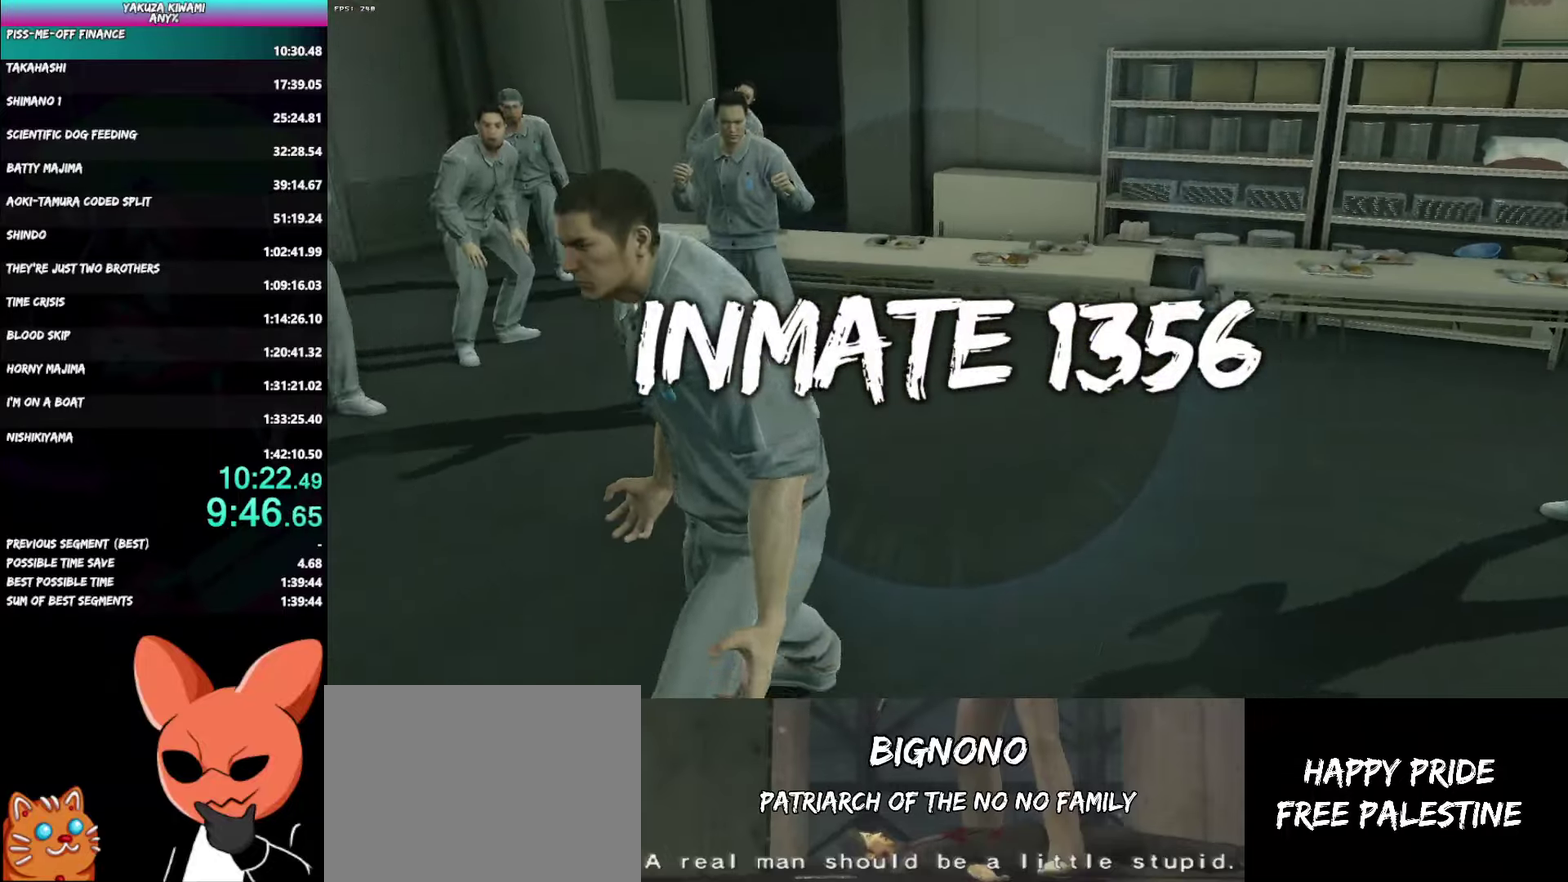
{"buttons": [], "left_stick": "center", "right_stick": "center", "events": []}
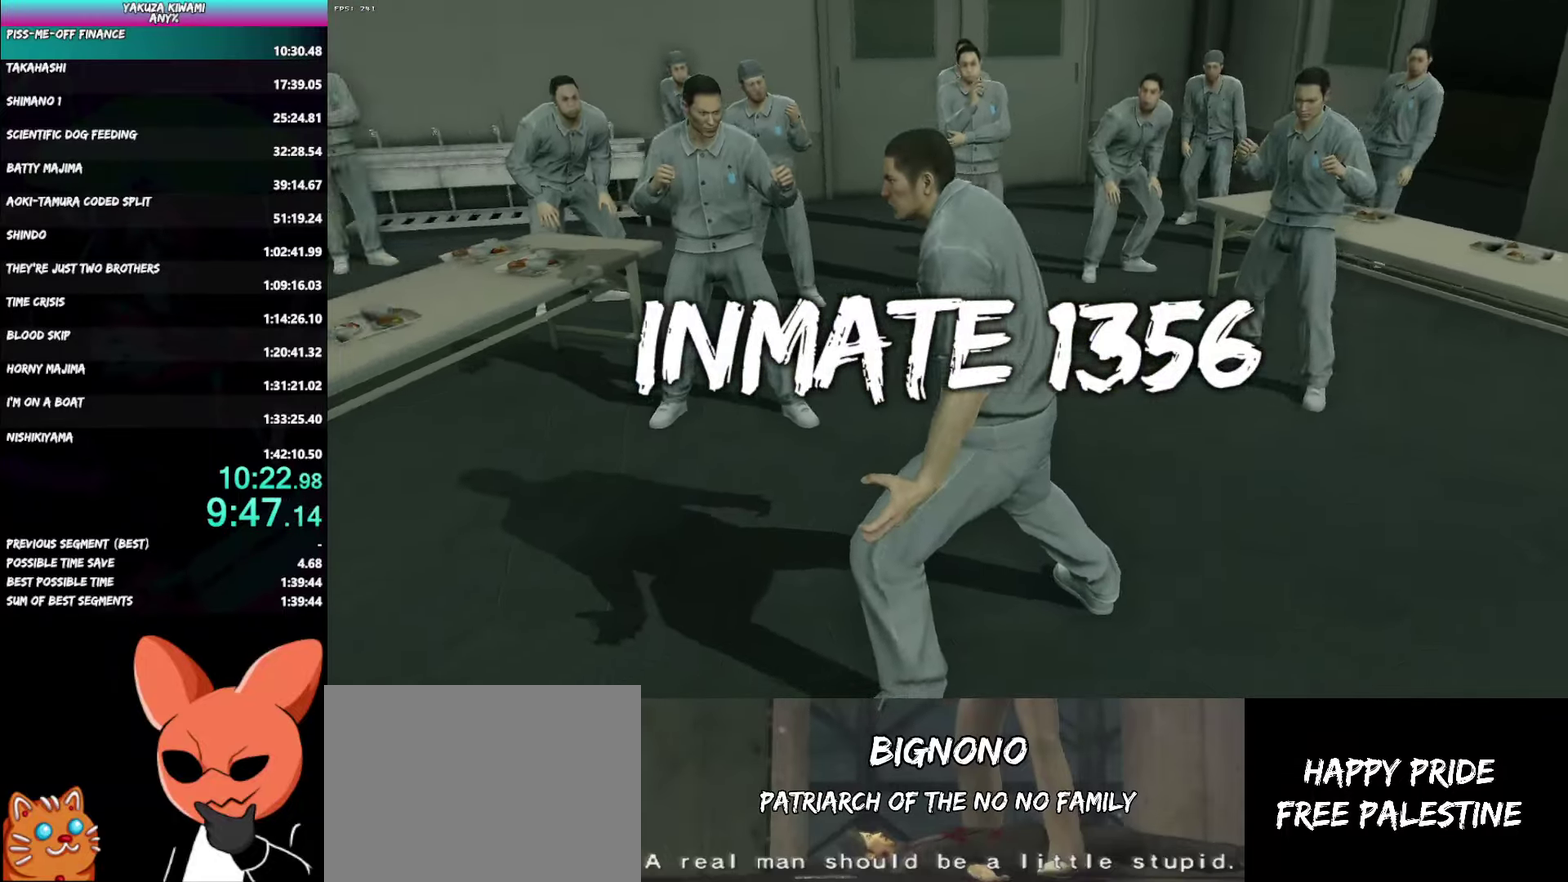
{"buttons": [], "left_stick": "up", "right_stick": "center", "events": [[67, "left_stick", "up"]]}
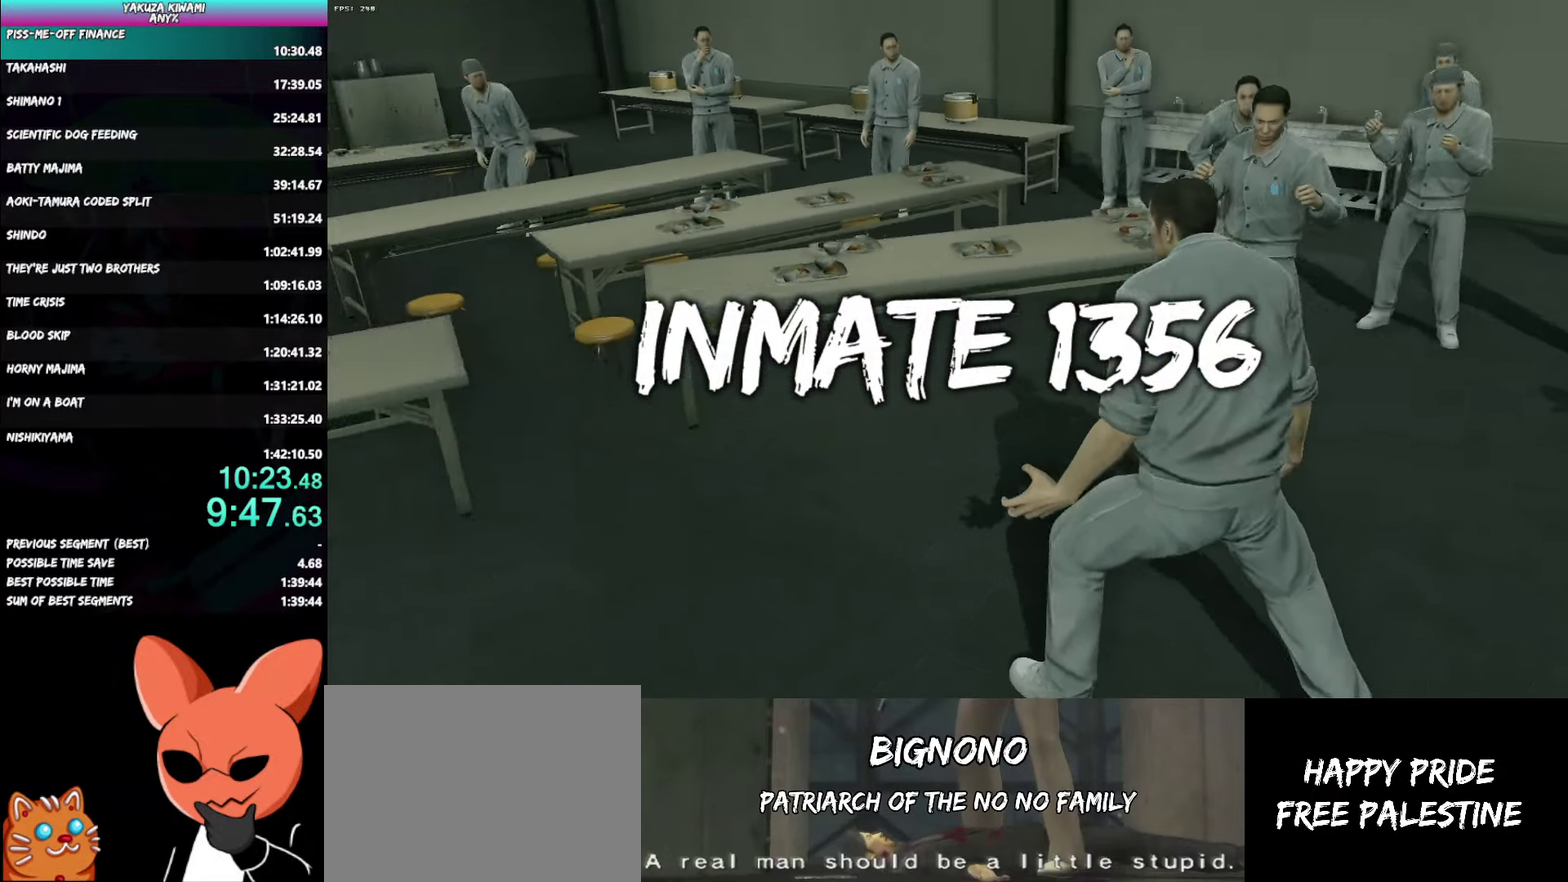
{"buttons": [], "left_stick": "up", "right_stick": "center"}
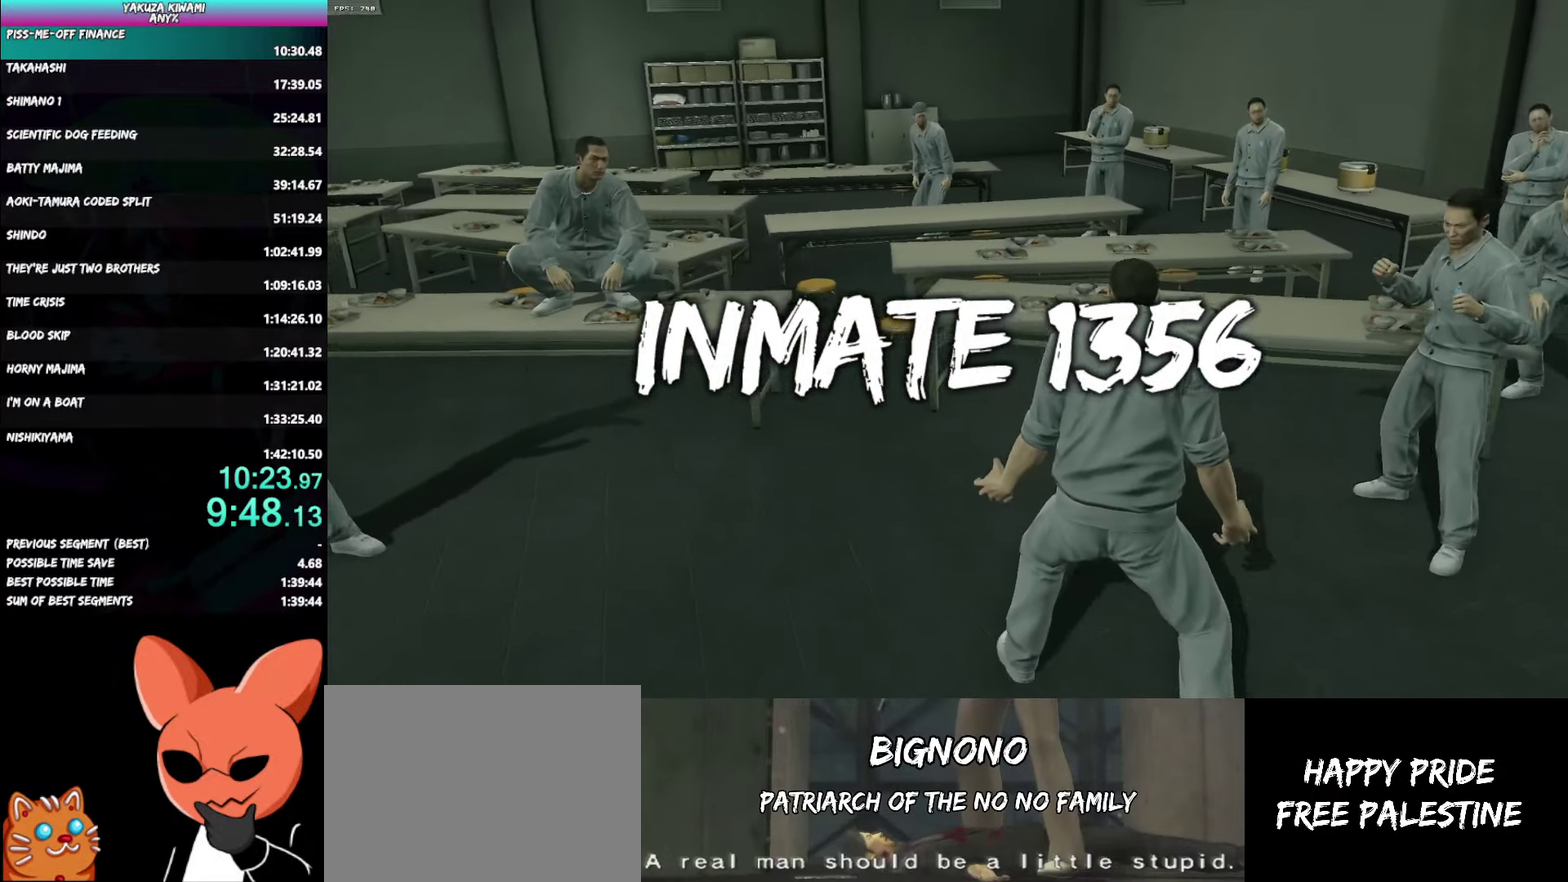
{"buttons": [], "left_stick": "up-right", "right_stick": "center"}
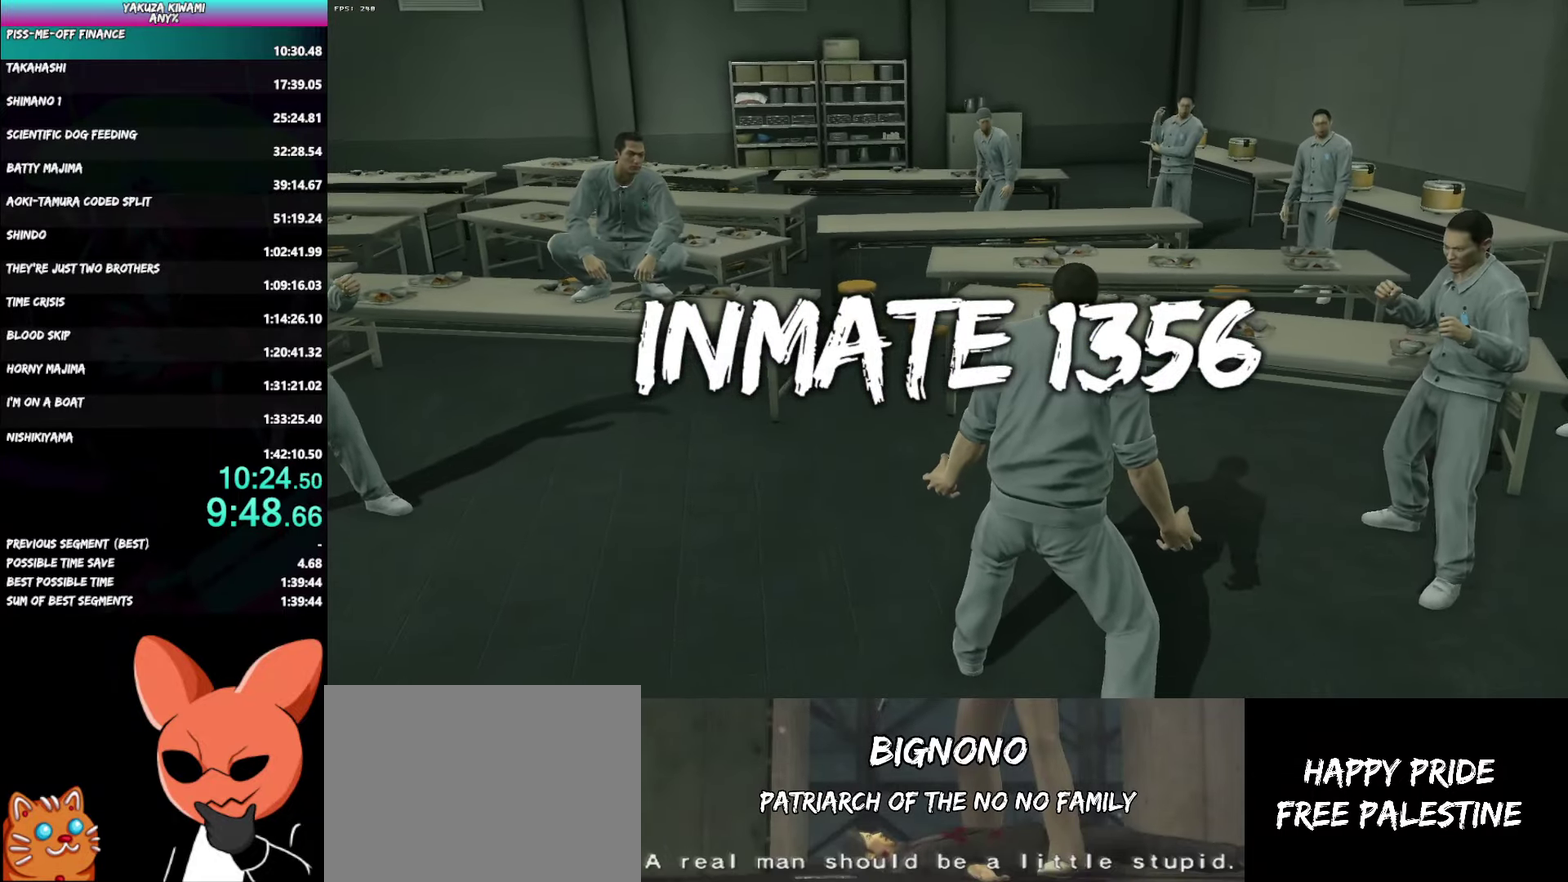
{"buttons": ["A"], "left_stick": "up-right", "right_stick": "center"}
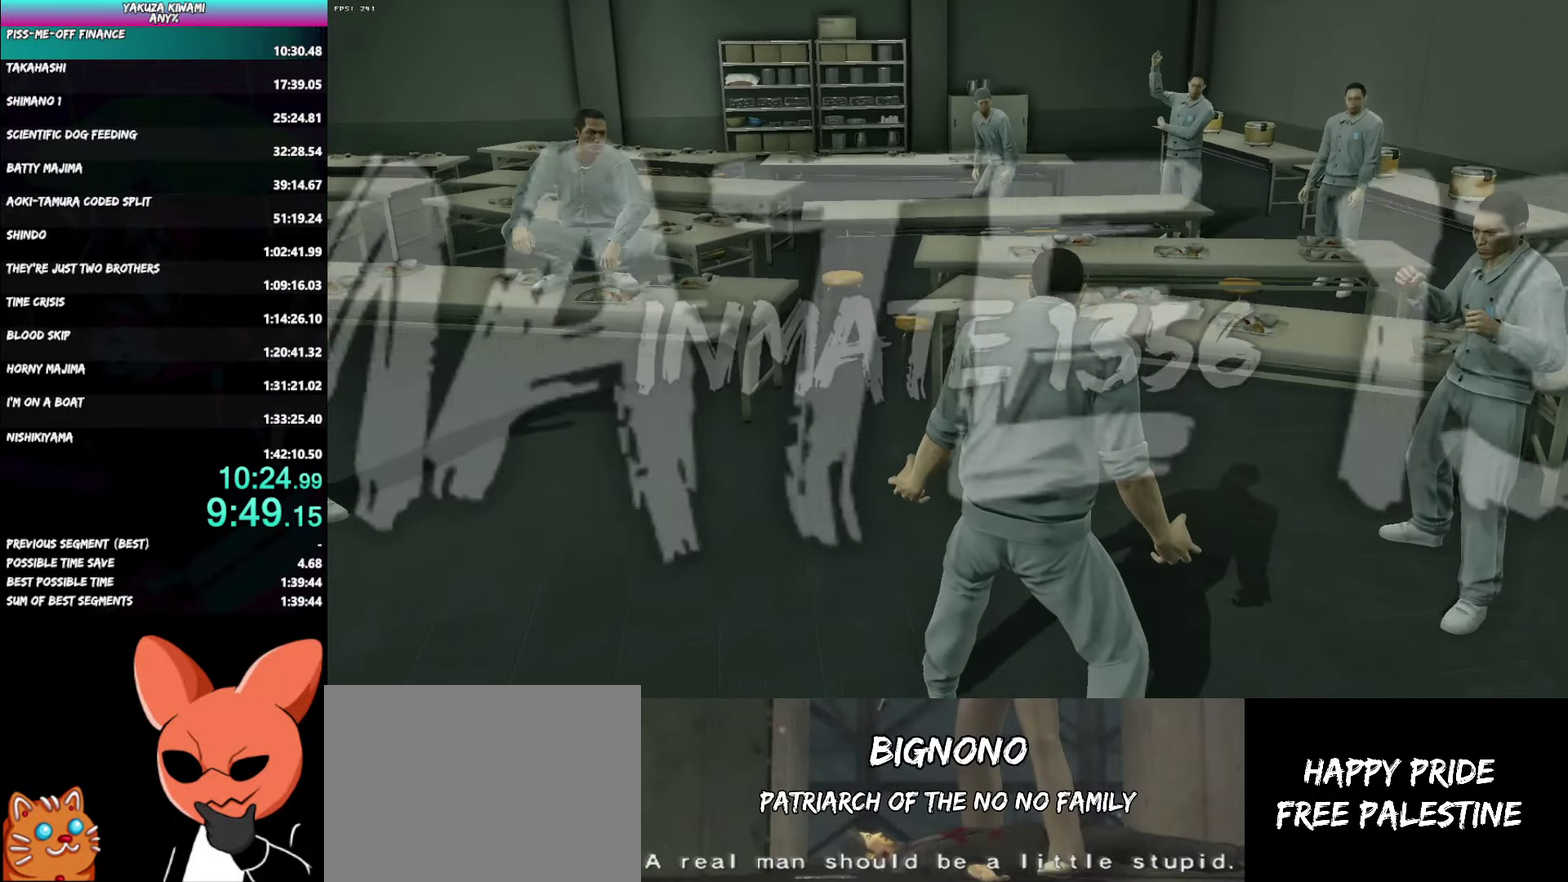
{"buttons": [], "left_stick": "up-right", "right_stick": "center"}
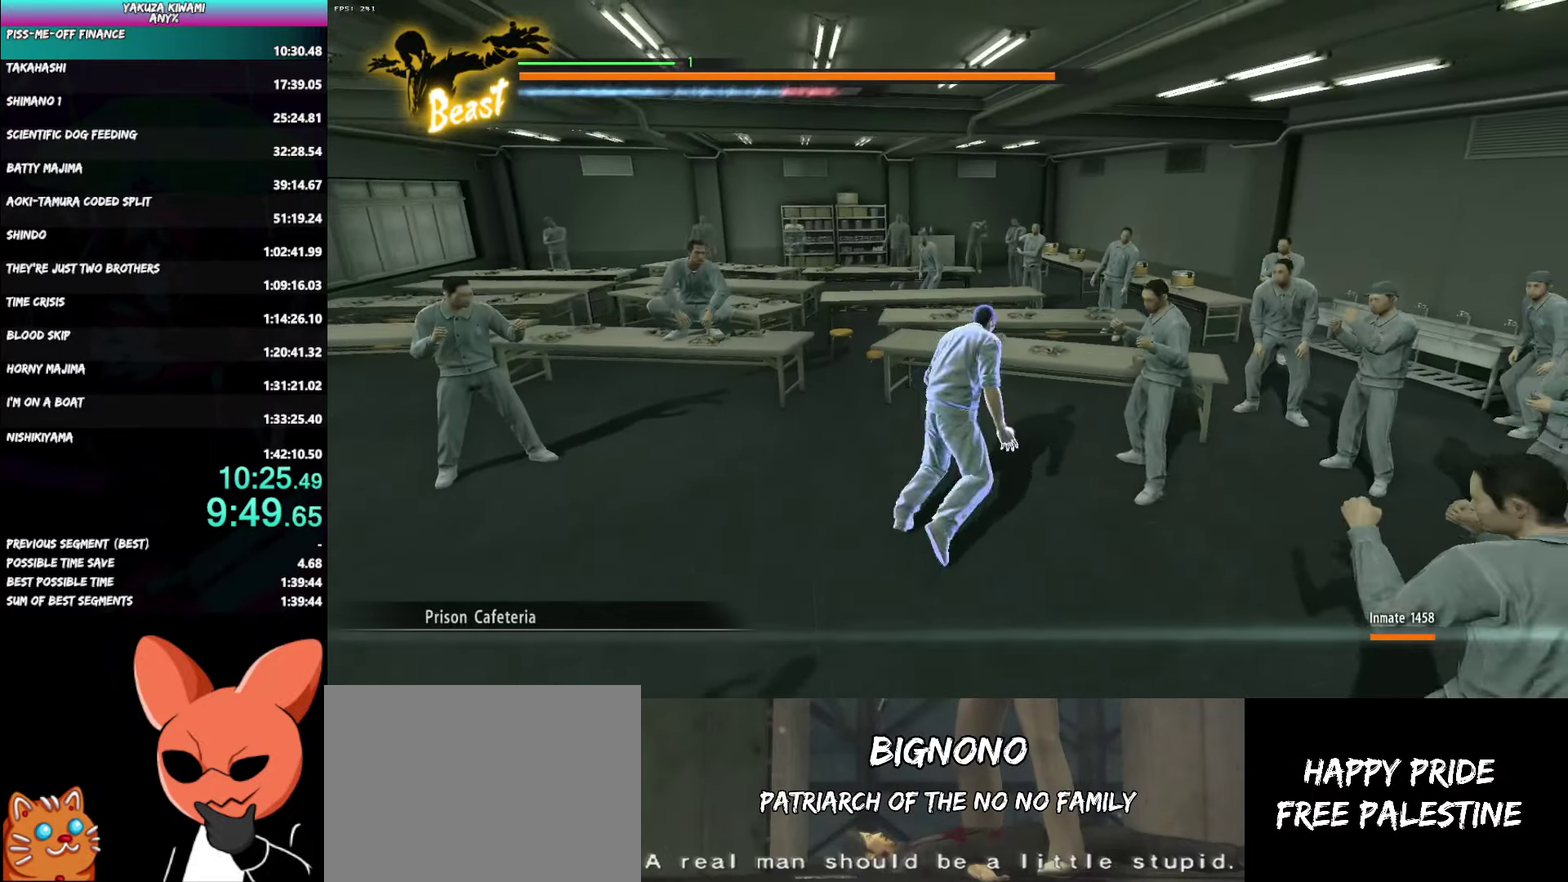
{"buttons": ["R1"], "left_stick": "right", "right_stick": "center"}
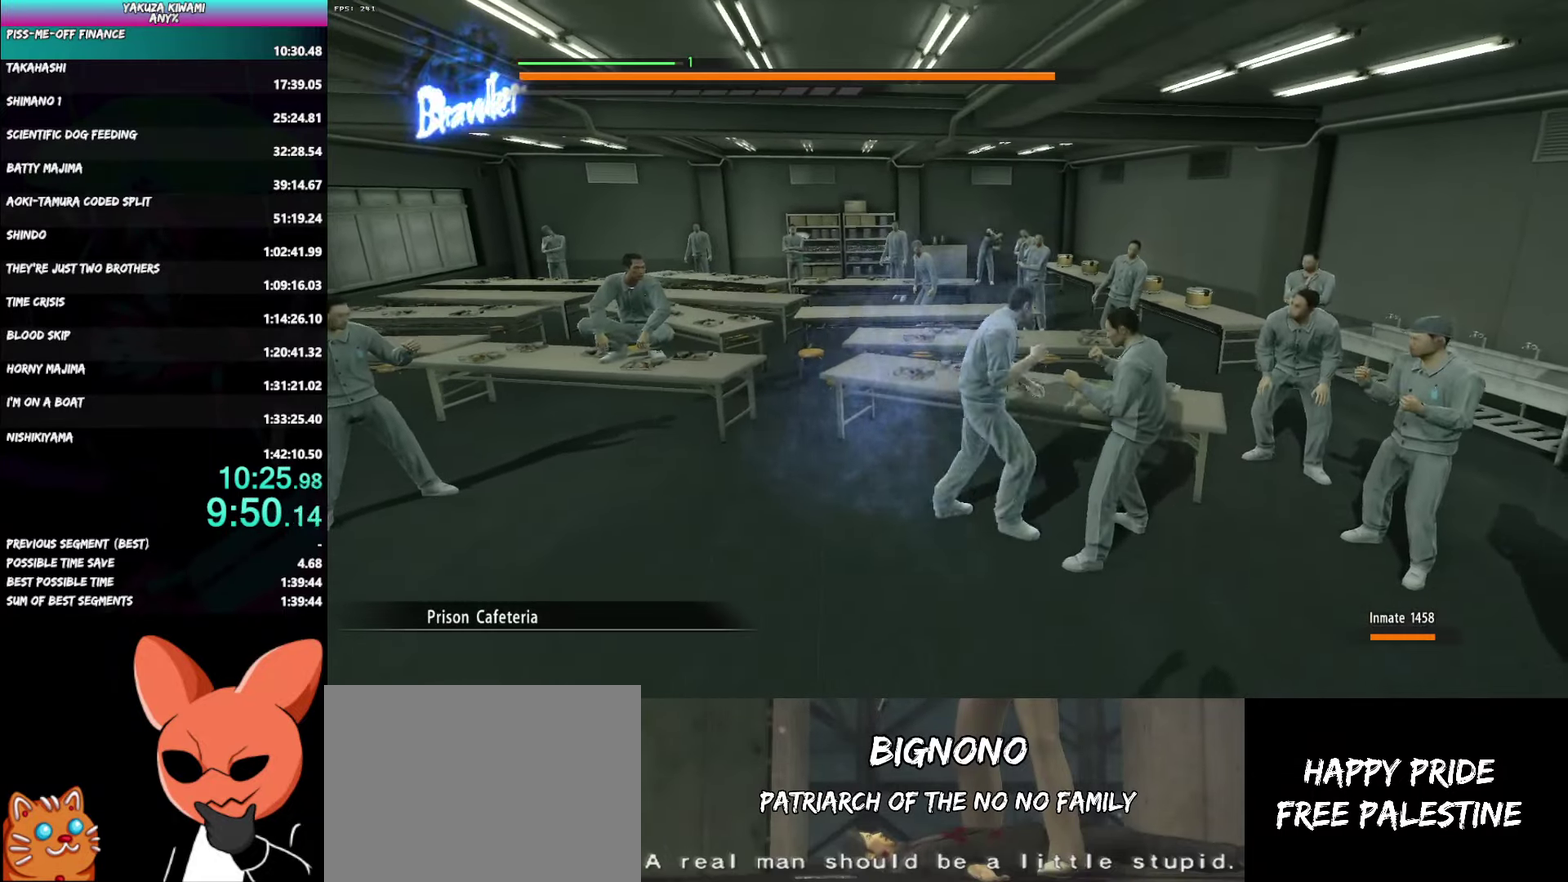
{"buttons": ["R1"], "left_stick": "right", "right_stick": "center"}
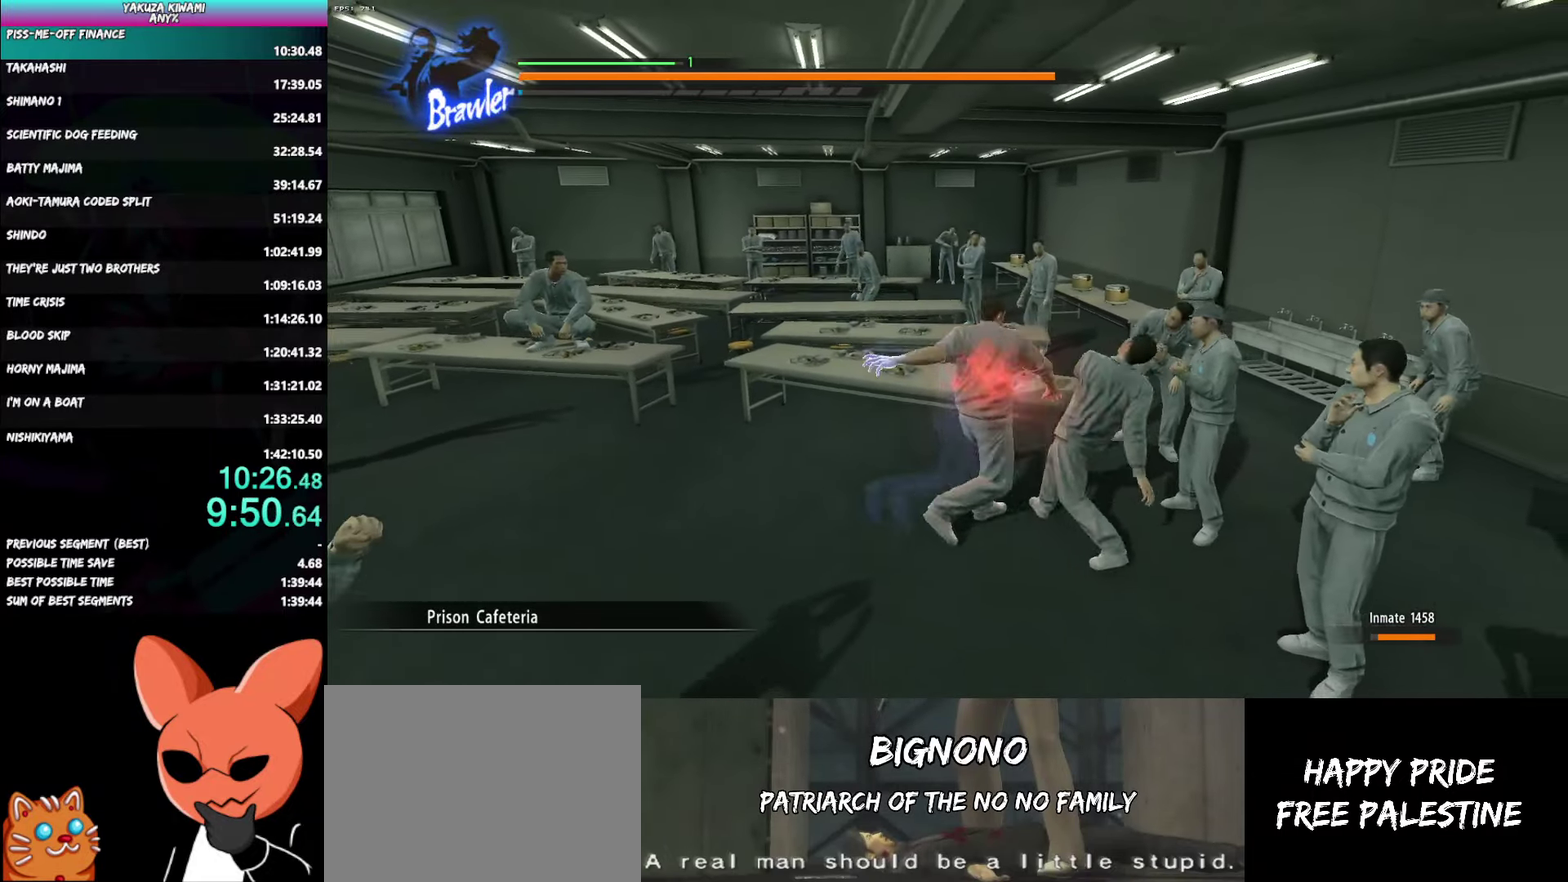
{"buttons": [], "left_stick": "down-left", "right_stick": "left"}
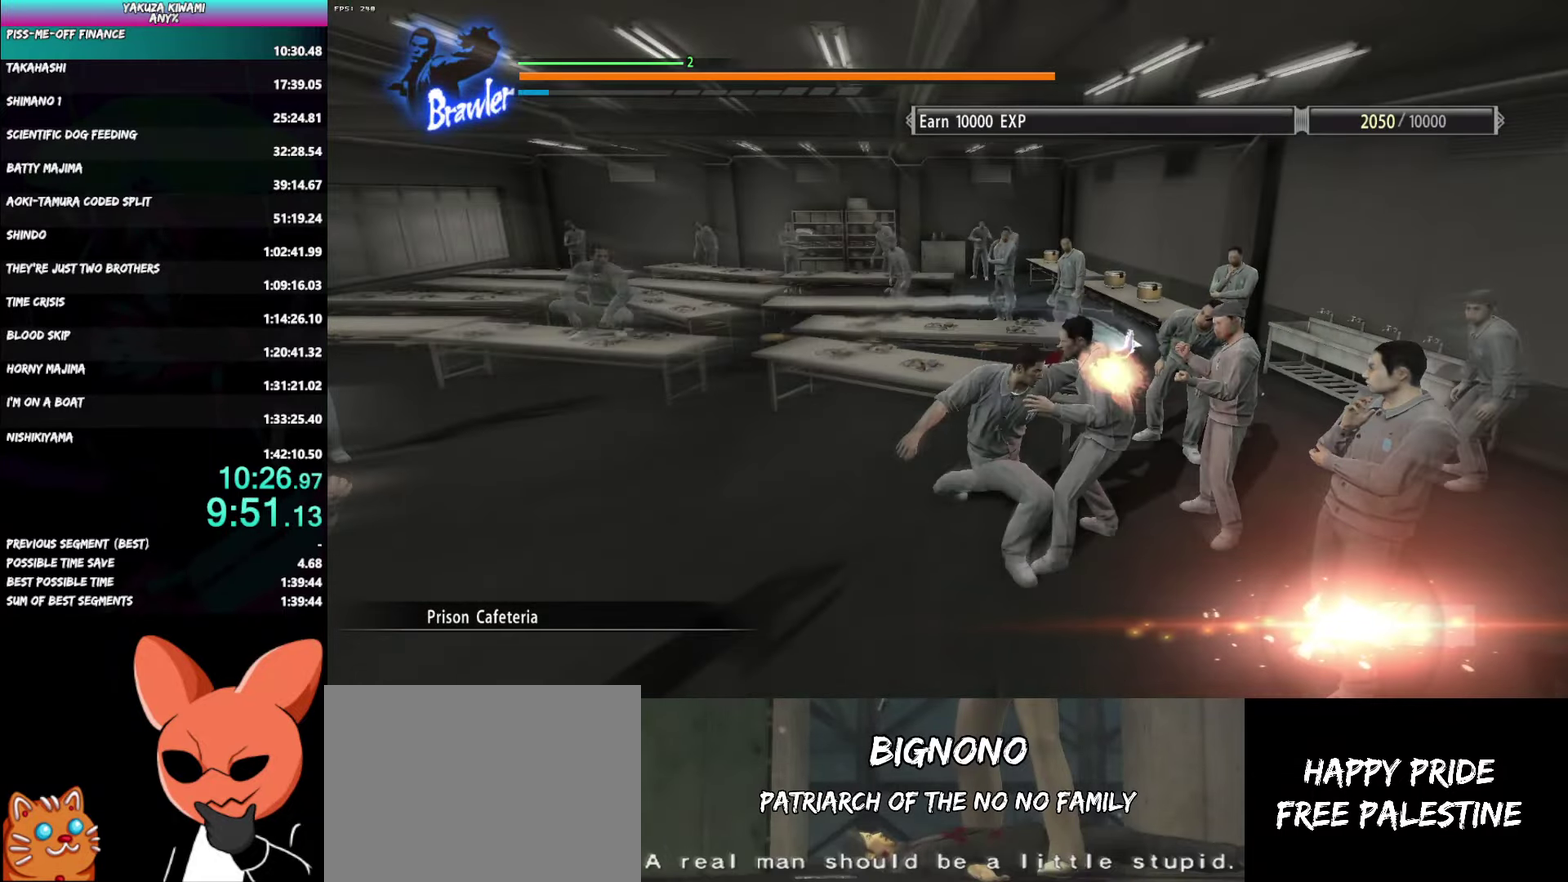
{"buttons": [], "left_stick": "left", "right_stick": "center"}
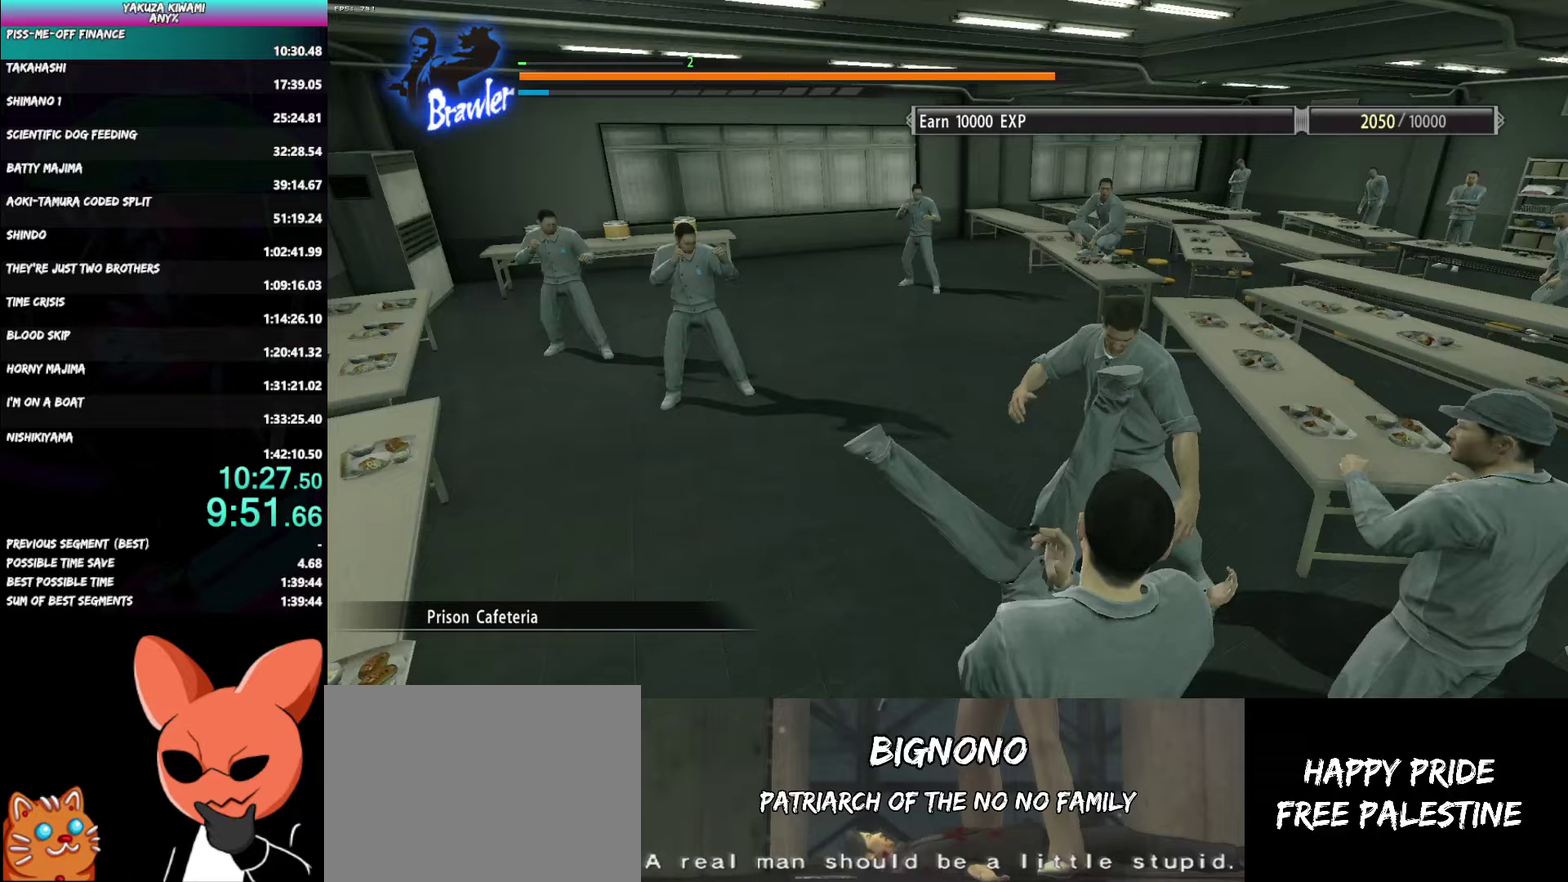
{"buttons": [], "left_stick": "up-left", "right_stick": "center"}
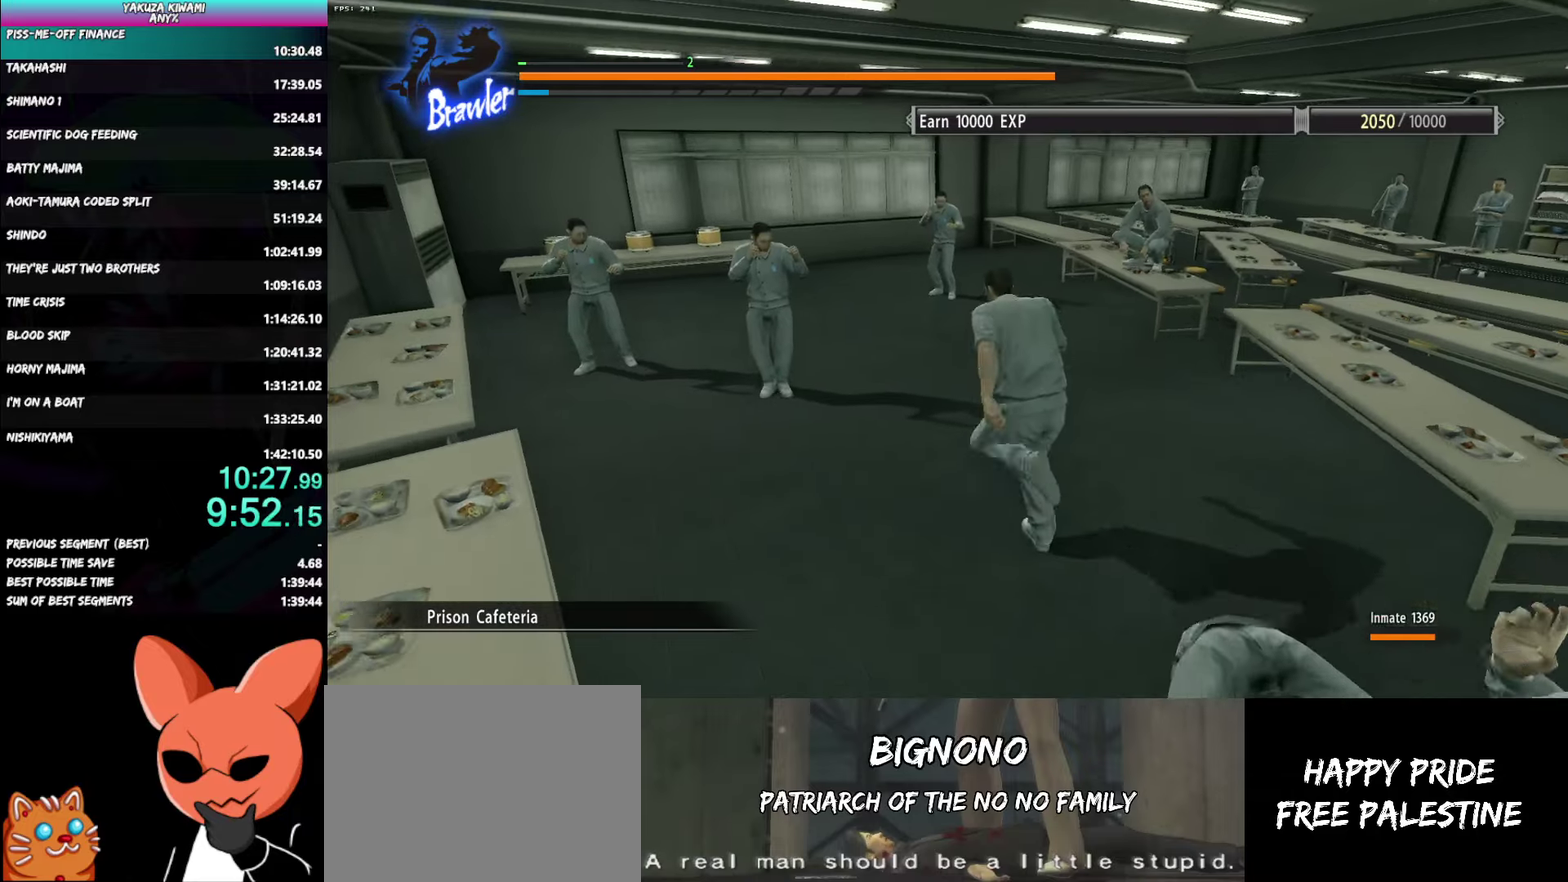
{"buttons": ["R1"], "left_stick": "up-left", "right_stick": "center"}
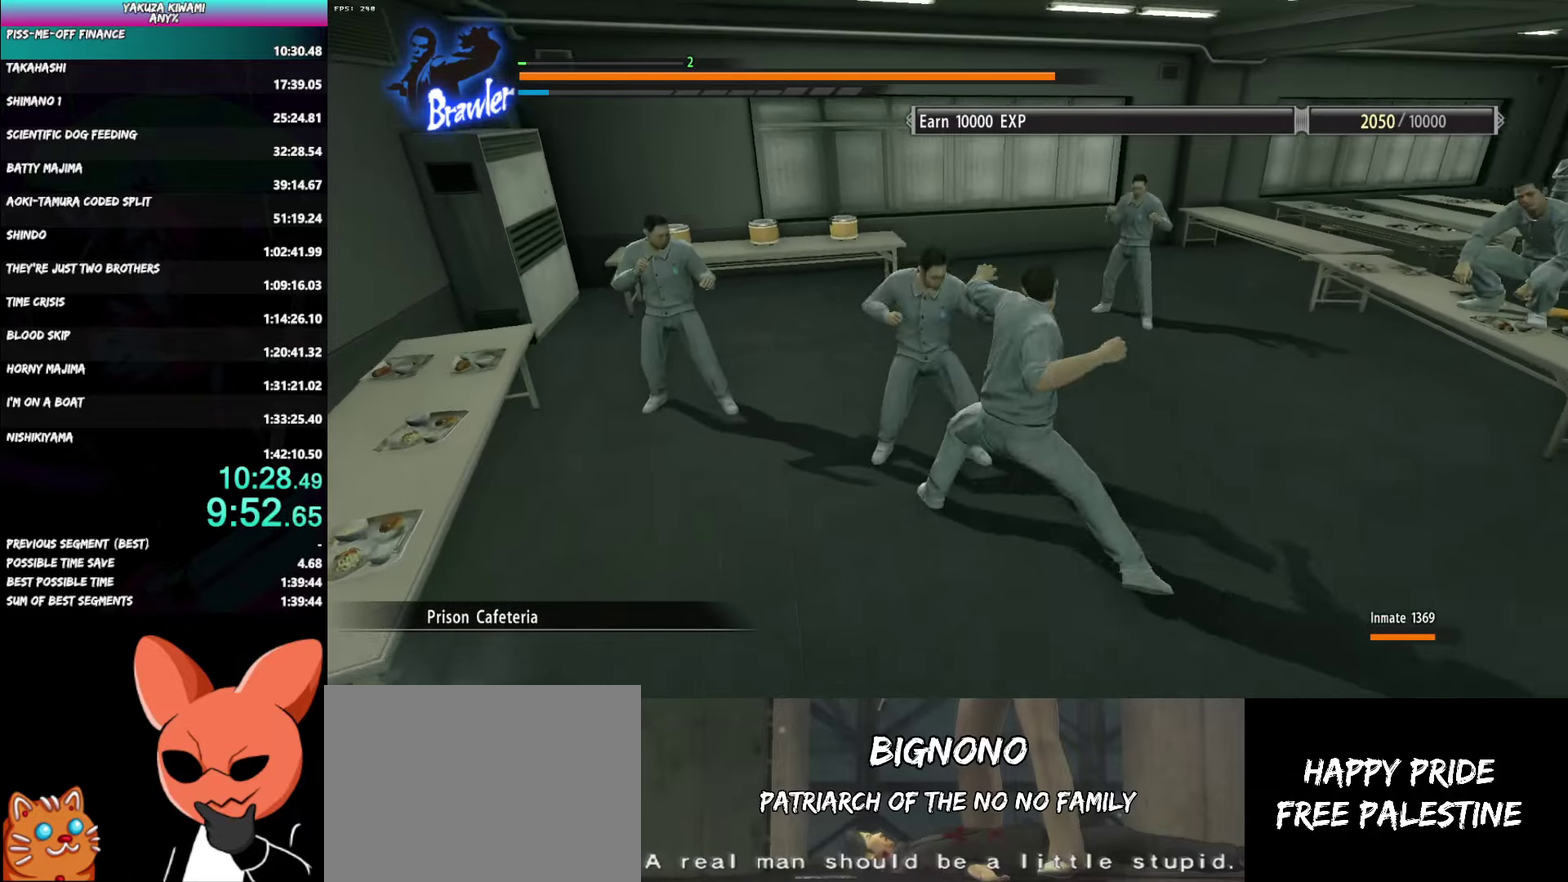
{"buttons": ["R1"], "left_stick": "left", "right_stick": "center", "events": [[33, "Y", "down"], [117, "Y", "up"], [200, "Y", "down"], [200, "left_stick", "left"], [300, "Y", "up"], [350, "Y", "down"], [500, "Y", "up"]]}
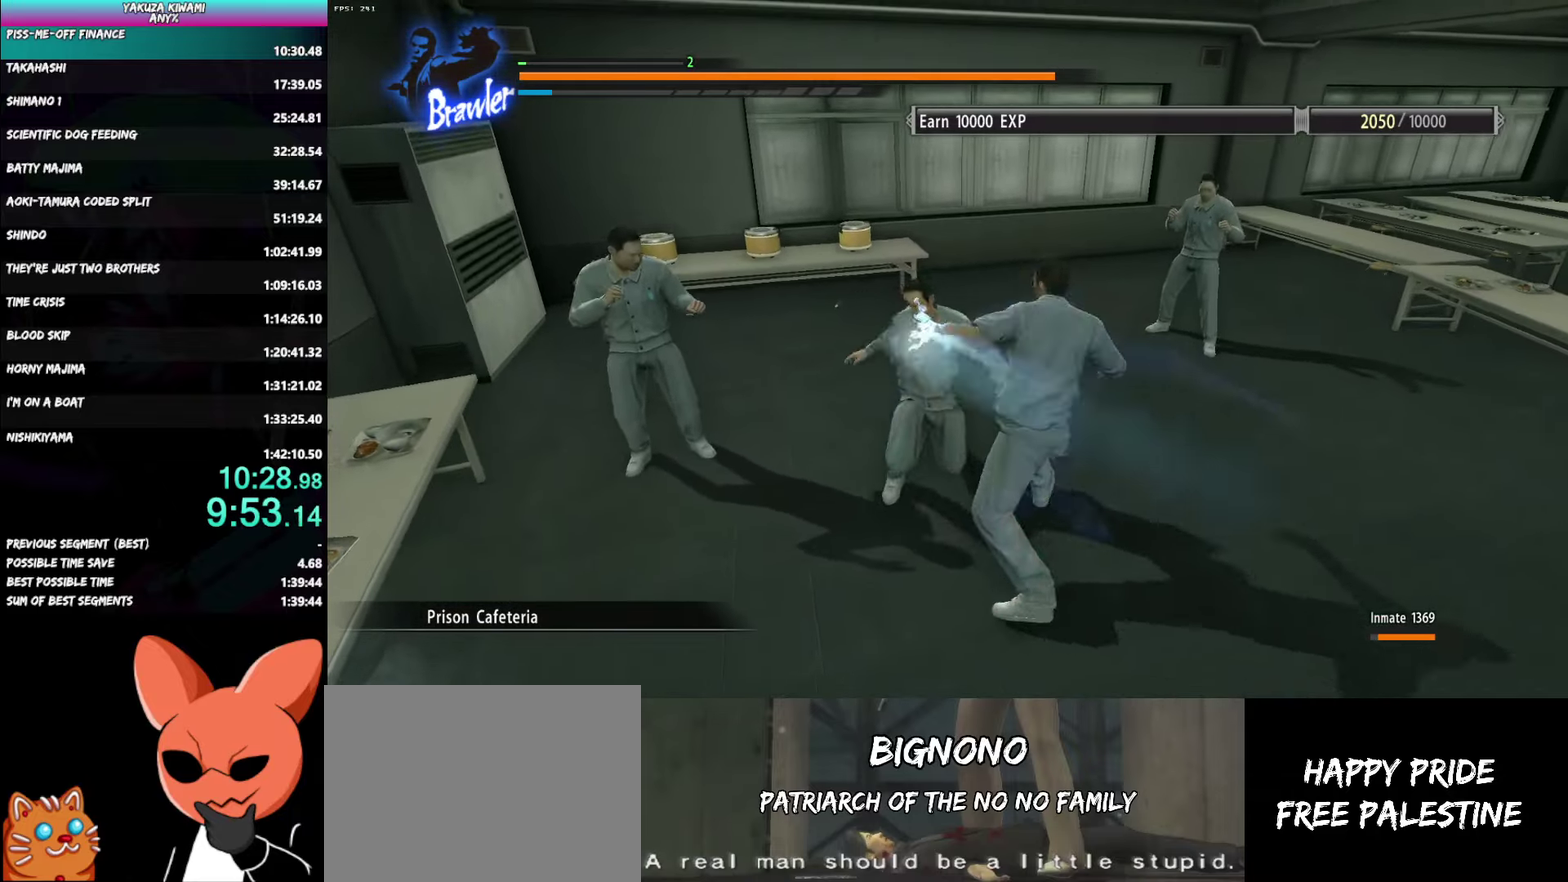
{"buttons": [], "left_stick": "left", "right_stick": "center", "events": [[83, "R1", "up"]]}